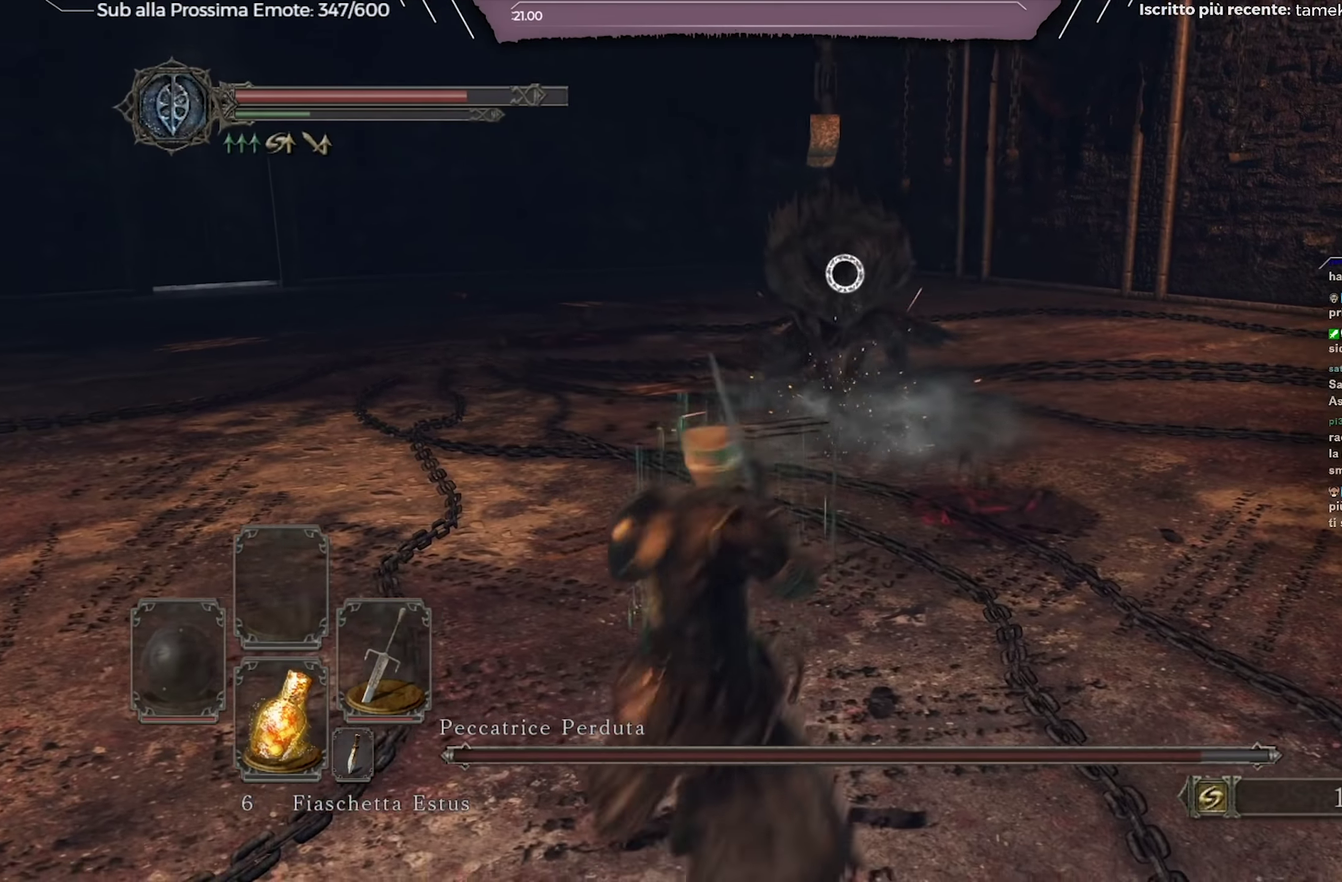
Gameplay with a controller (Xbox layout); each line is a JSON object with the inputs held at the frame after it (dt_ms = milliseconds from this image to that frame). "events" lists button and stick changes between this image and that frame as [ms after this image, input, new state], when the widget could be followed in between. Not read: L1 R2.
{"dt_ms": 384, "buttons": [], "left_stick": "center", "right_stick": "center", "events": [[317, "left_stick", "center"]]}
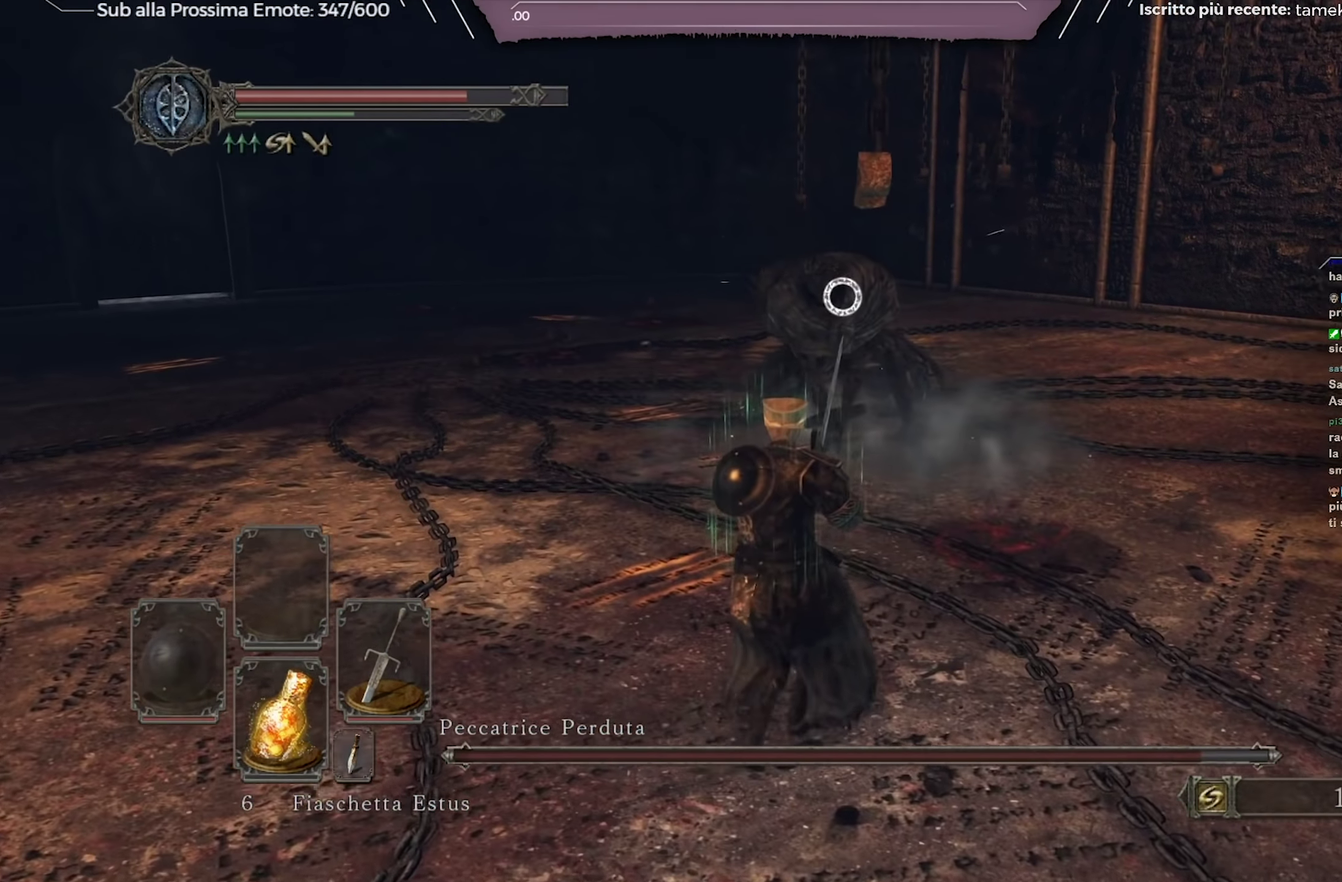
{"dt_ms": 601, "buttons": [], "left_stick": "left", "right_stick": "center", "events": [[100, "left_stick", "down"], [300, "left_stick", "down-left"], [601, "left_stick", "left"]]}
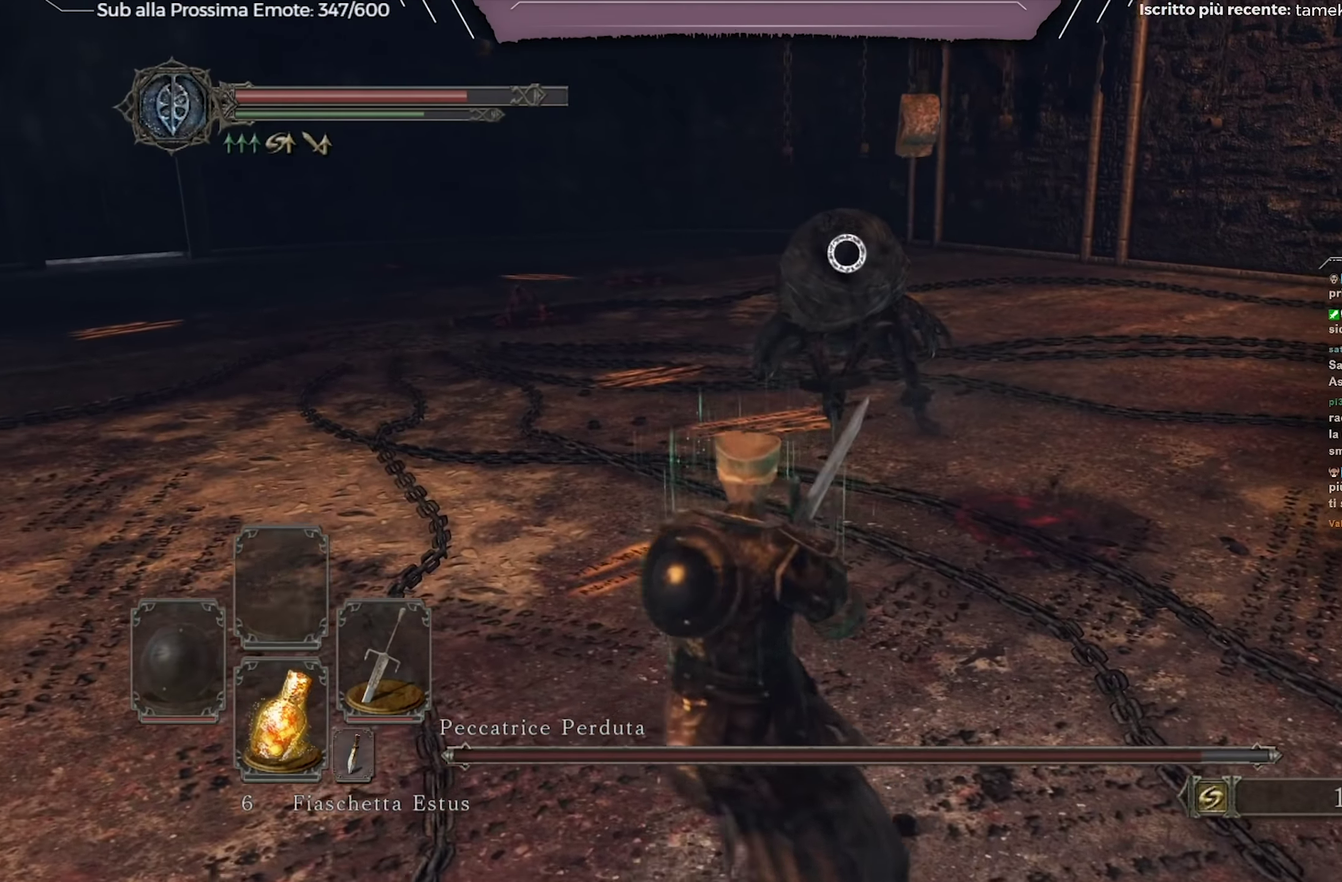
{"dt_ms": 700, "buttons": [], "left_stick": "down-left", "right_stick": "center", "events": [[66, "left_stick", "up-left"], [200, "left_stick", "up"], [250, "left_stick", "up-left"], [316, "left_stick", "center"], [516, "left_stick", "down-left"]]}
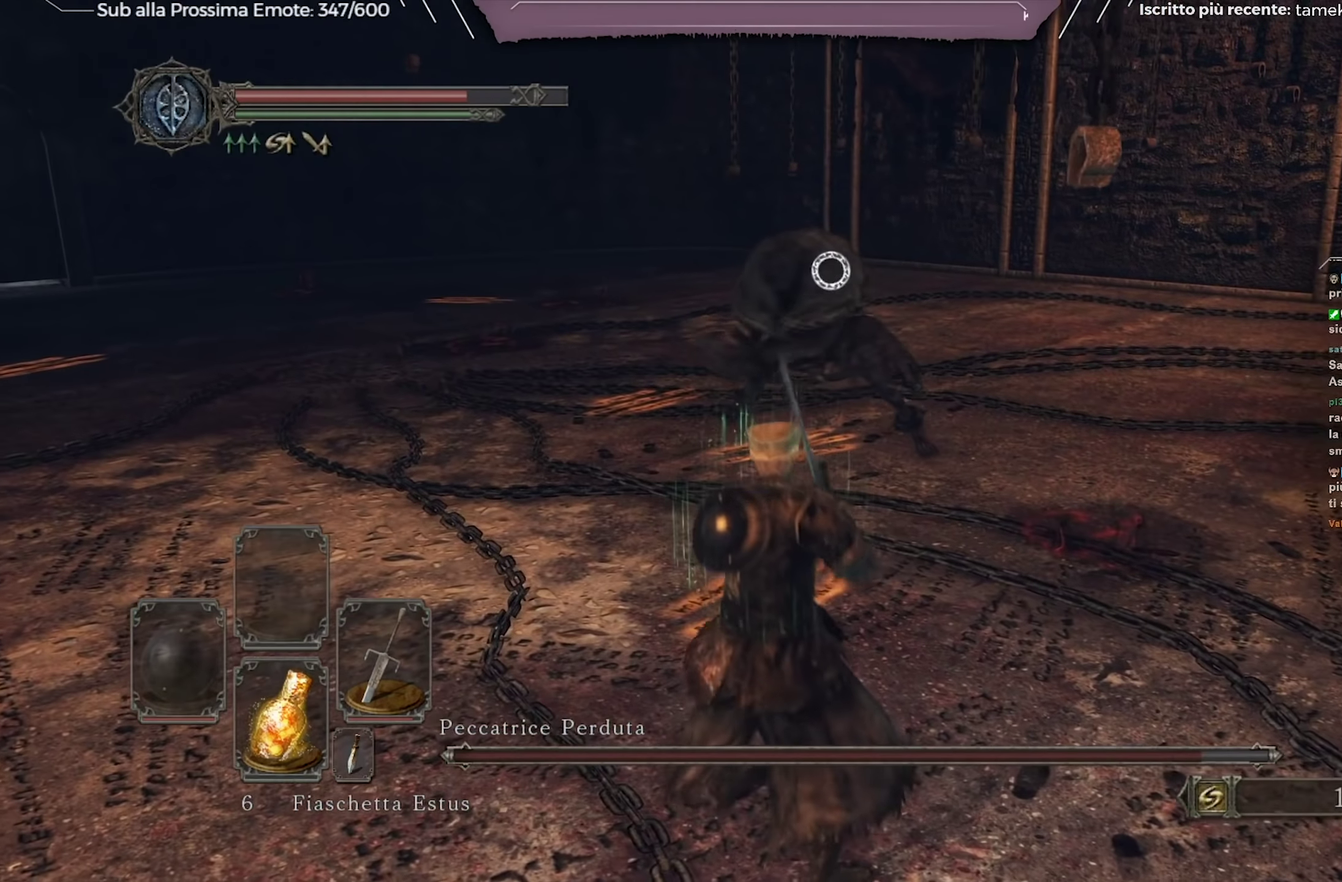
{"dt_ms": 317, "buttons": [], "left_stick": "down-left", "right_stick": "center", "events": []}
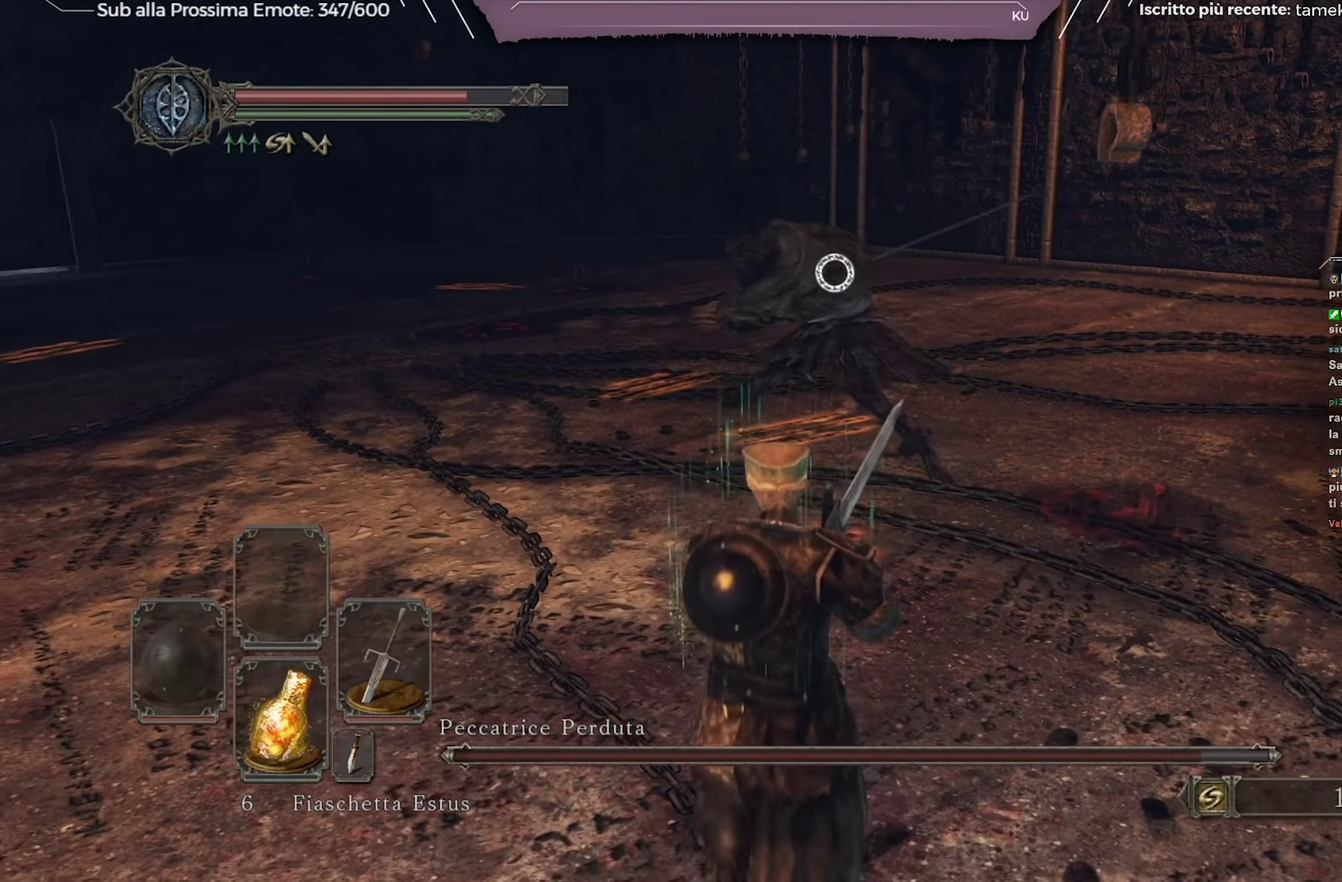
{"dt_ms": 383, "buttons": [], "left_stick": "up-left", "right_stick": "center", "events": [[116, "left_stick", "left"], [167, "left_stick", "up-left"], [200, "B", "down"], [300, "B", "up"]]}
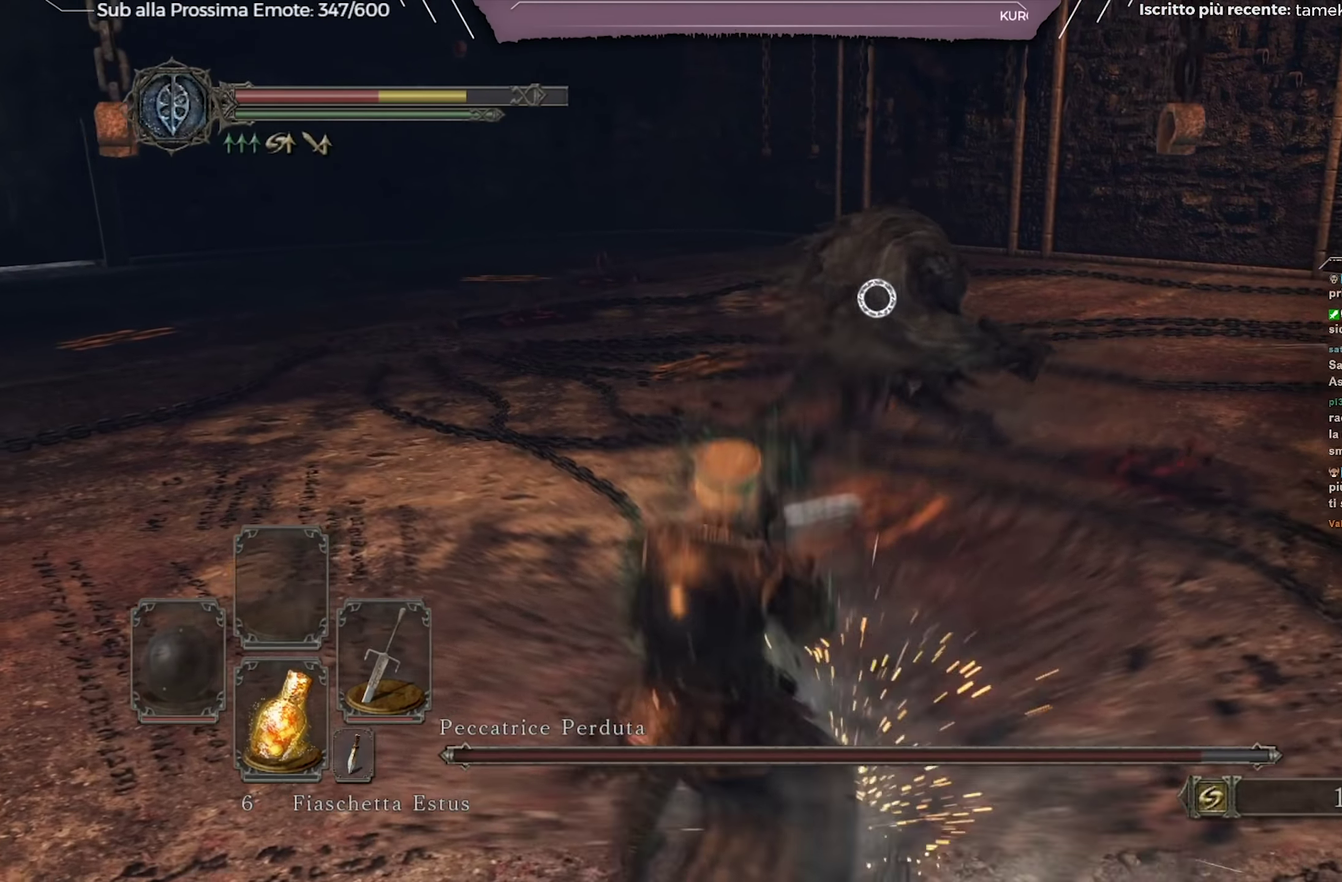
{"dt_ms": 701, "buttons": [], "left_stick": "down-right", "right_stick": "center", "events": [[334, "left_stick", "center"], [384, "left_stick", "down-right"], [484, "left_stick", "right"], [568, "B", "down"], [651, "B", "up"], [684, "left_stick", "down-right"]]}
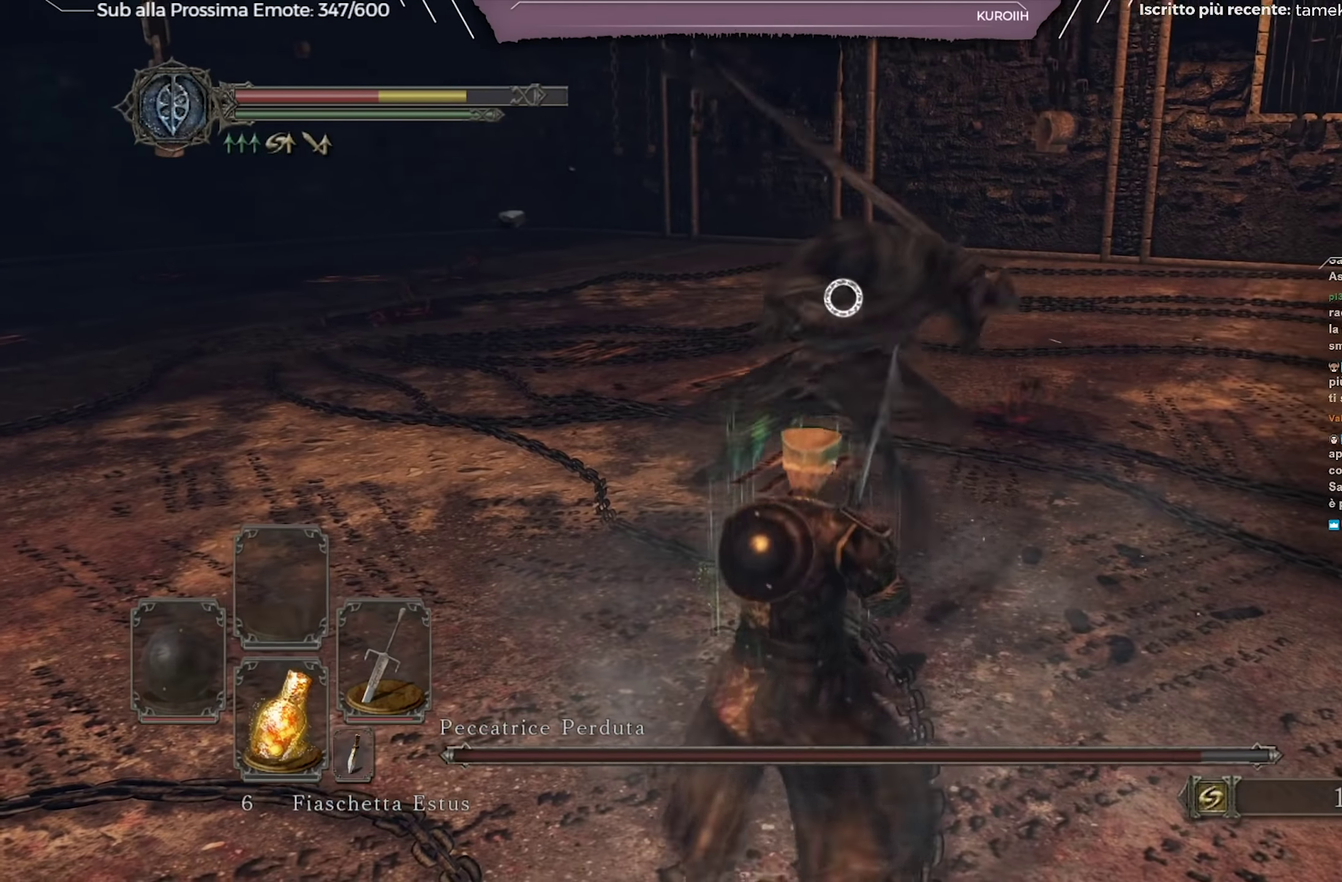
{"dt_ms": 417, "buttons": [], "left_stick": "down-right", "right_stick": "center", "events": []}
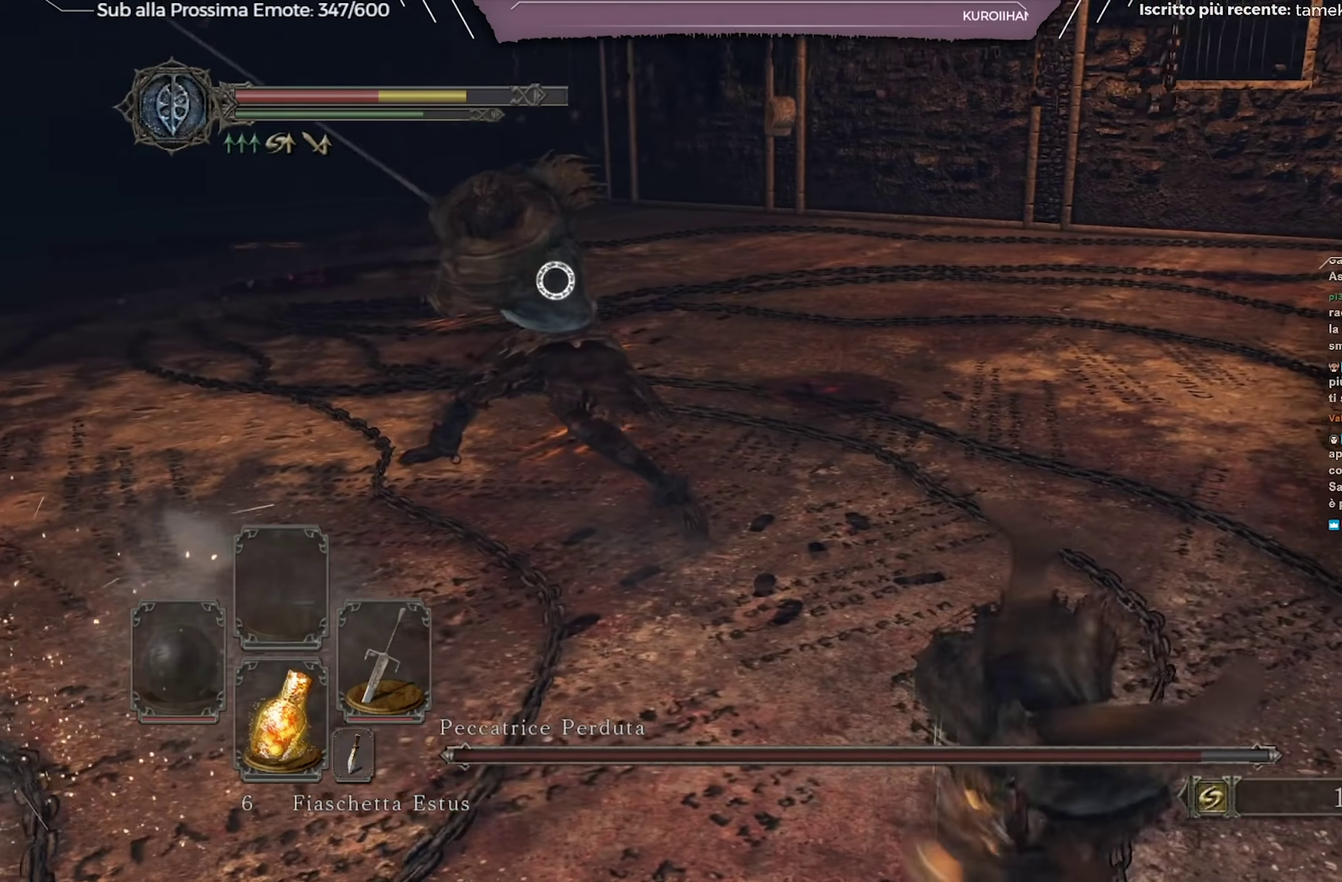
{"dt_ms": 284, "buttons": [], "left_stick": "right", "right_stick": "center", "events": [[250, "left_stick", "right"]]}
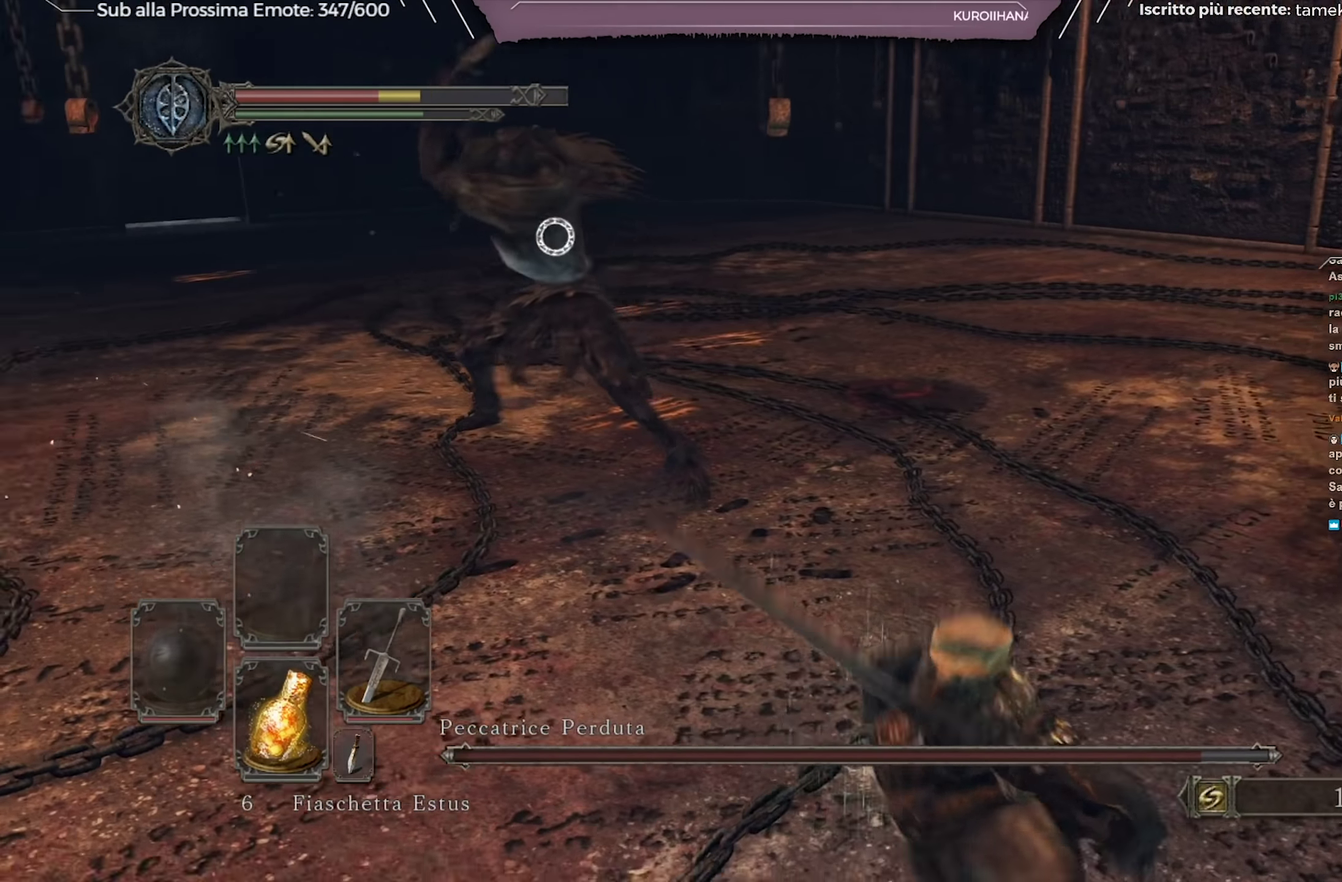
{"dt_ms": 701, "buttons": [], "left_stick": "down-right", "right_stick": "center", "events": [[183, "B", "down"], [250, "B", "up"], [267, "left_stick", "down-right"]]}
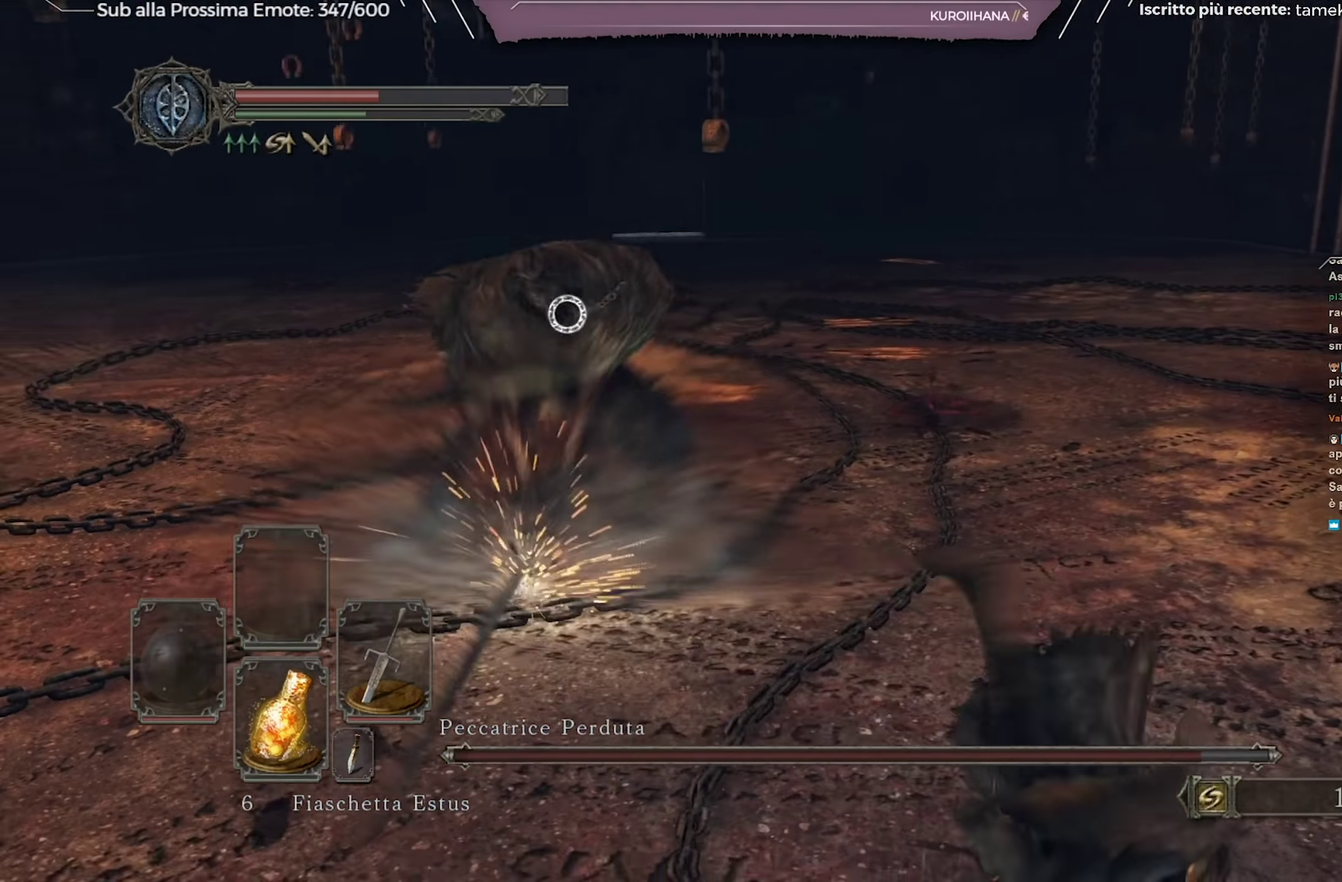
{"dt_ms": 600, "buttons": [], "left_stick": "down-right", "right_stick": "center", "events": [[33, "X", "down"], [100, "X", "up"], [166, "X", "down"], [233, "X", "up"], [300, "X", "down"], [383, "X", "up"], [433, "X", "down"], [533, "X", "up"]]}
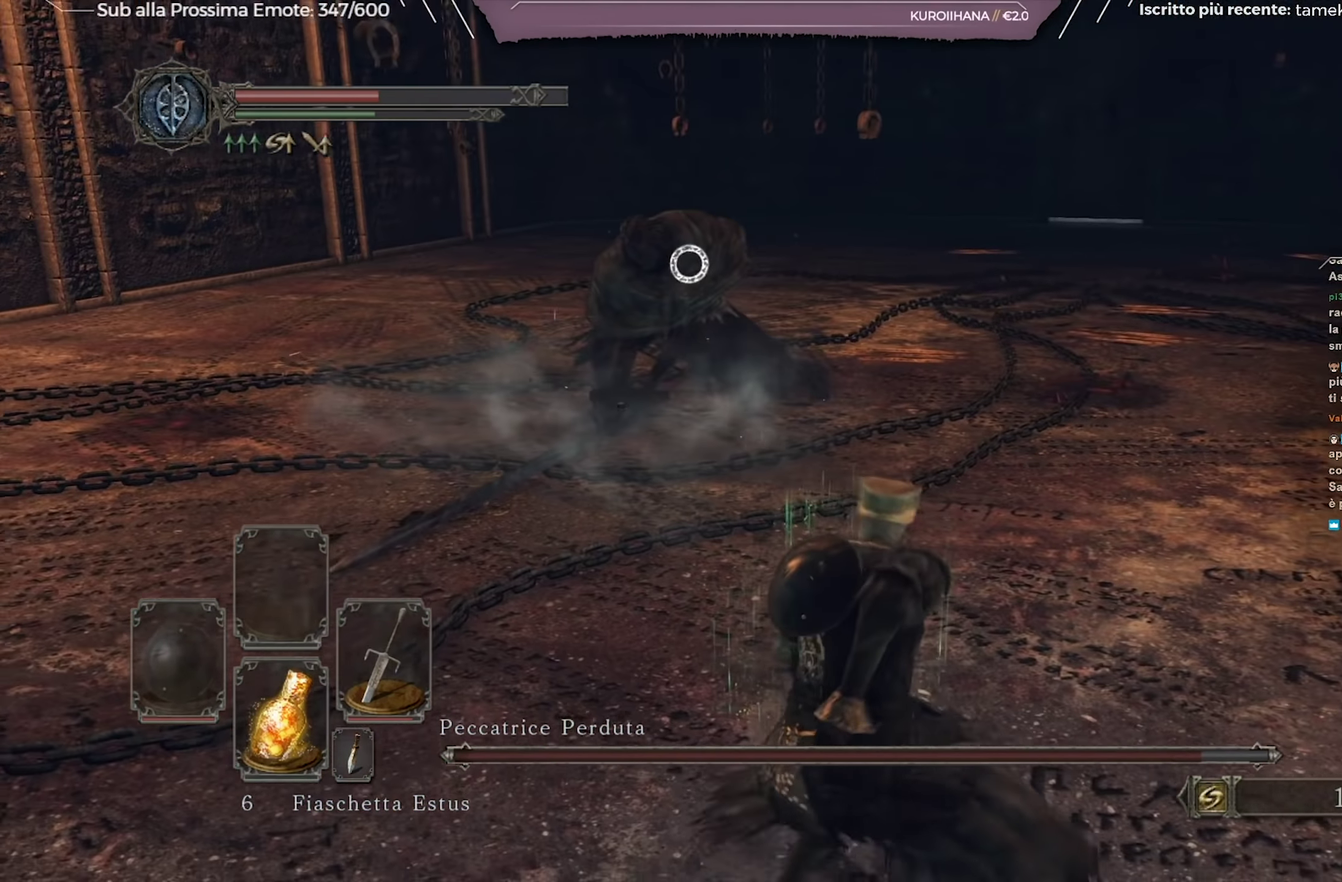
{"dt_ms": 417, "buttons": [], "left_stick": "down", "right_stick": "center", "events": [[350, "left_stick", "down"]]}
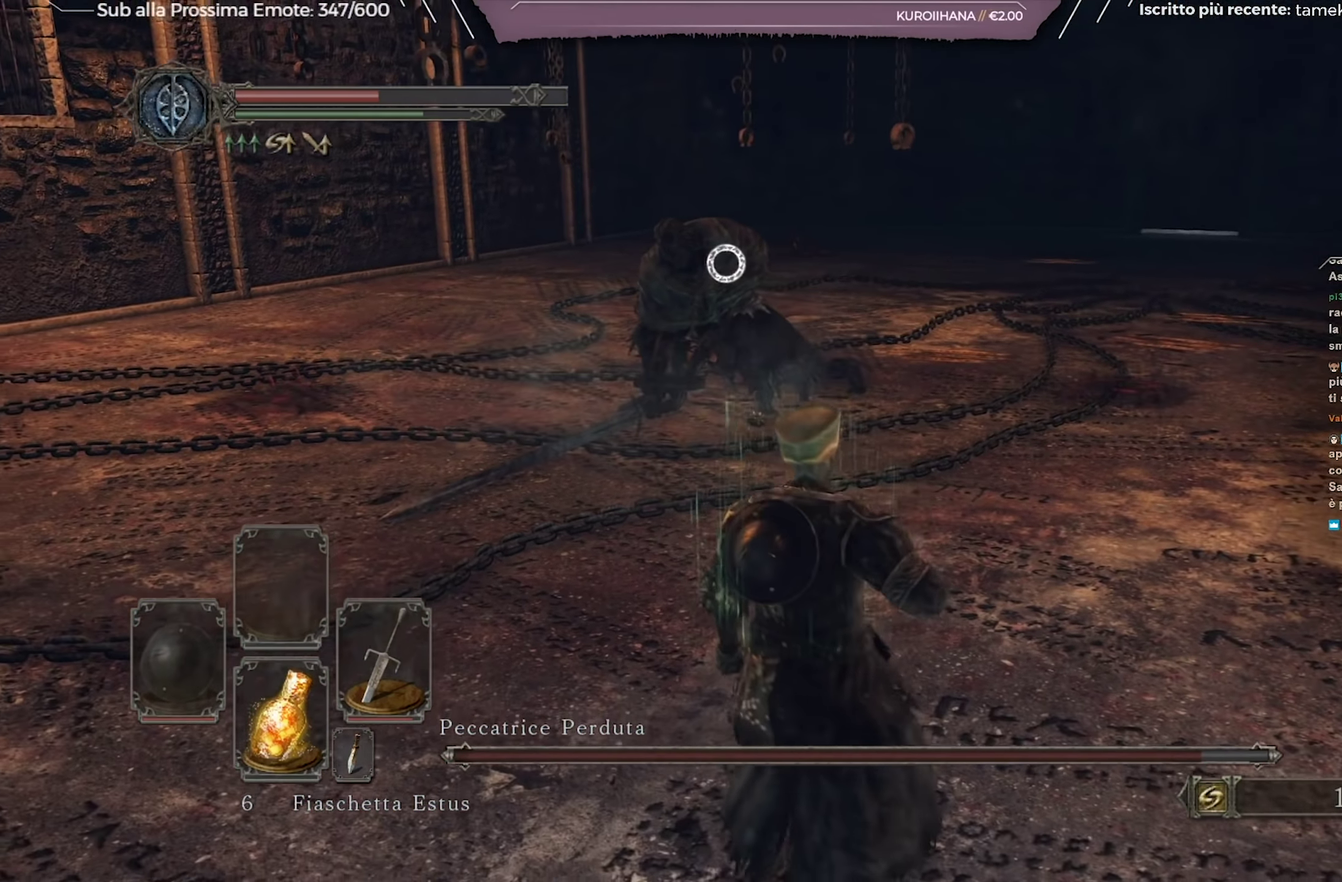
{"dt_ms": 584, "buttons": [], "left_stick": "down", "right_stick": "center", "events": []}
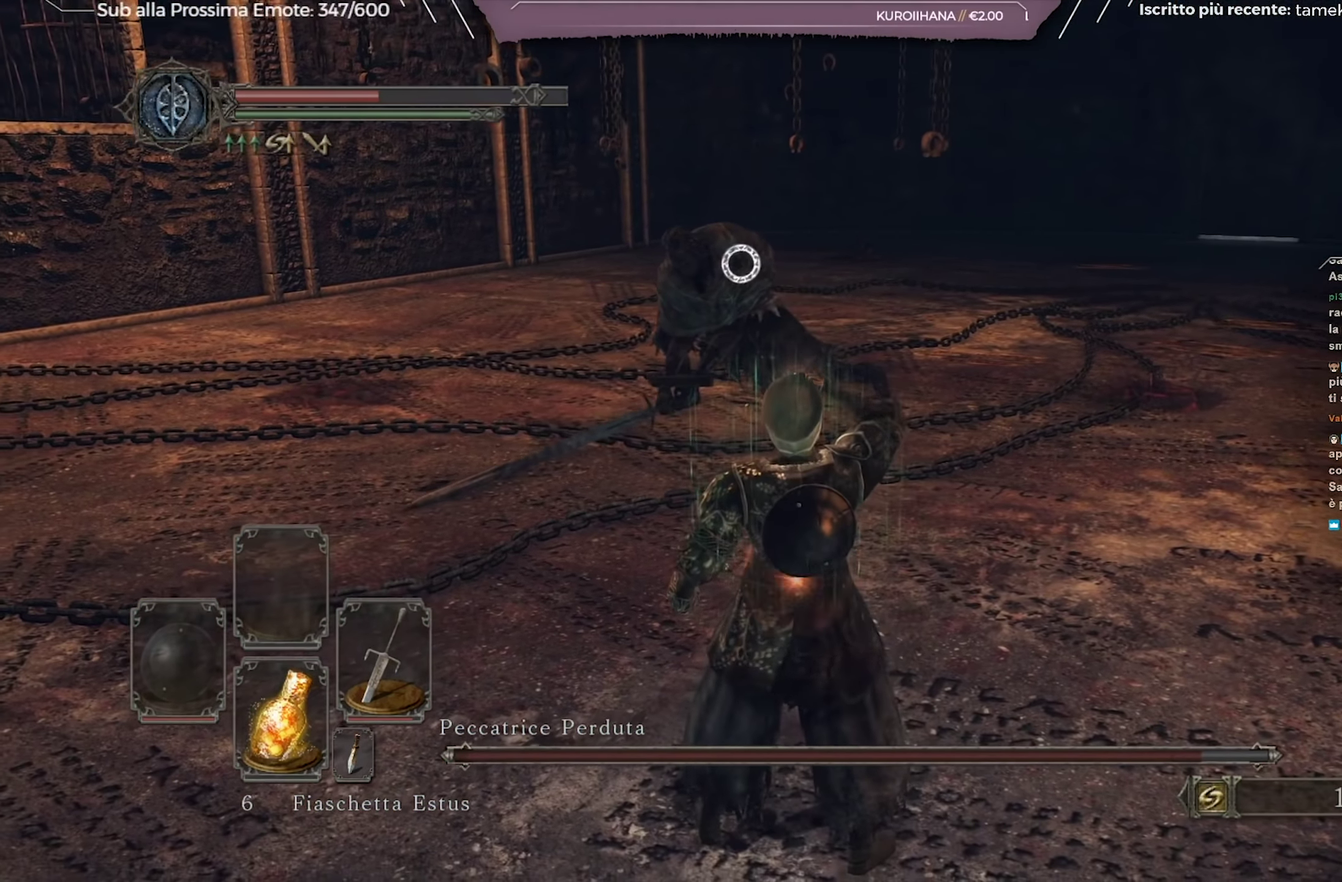
{"dt_ms": 417, "buttons": [], "left_stick": "center", "right_stick": "center", "events": [[50, "left_stick", "center"]]}
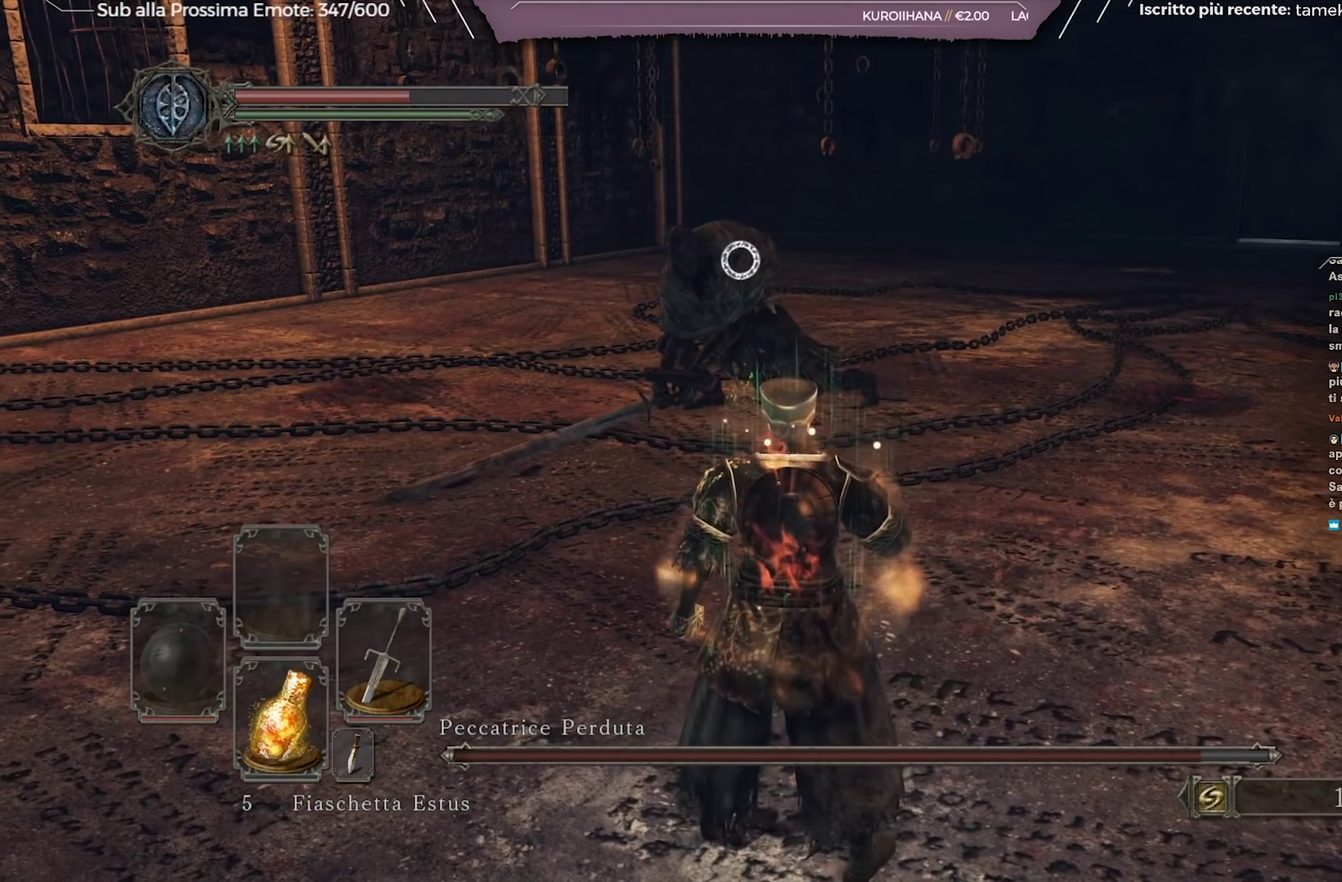
{"dt_ms": 284, "buttons": [], "left_stick": "up", "right_stick": "center", "events": [[234, "left_stick", "up"]]}
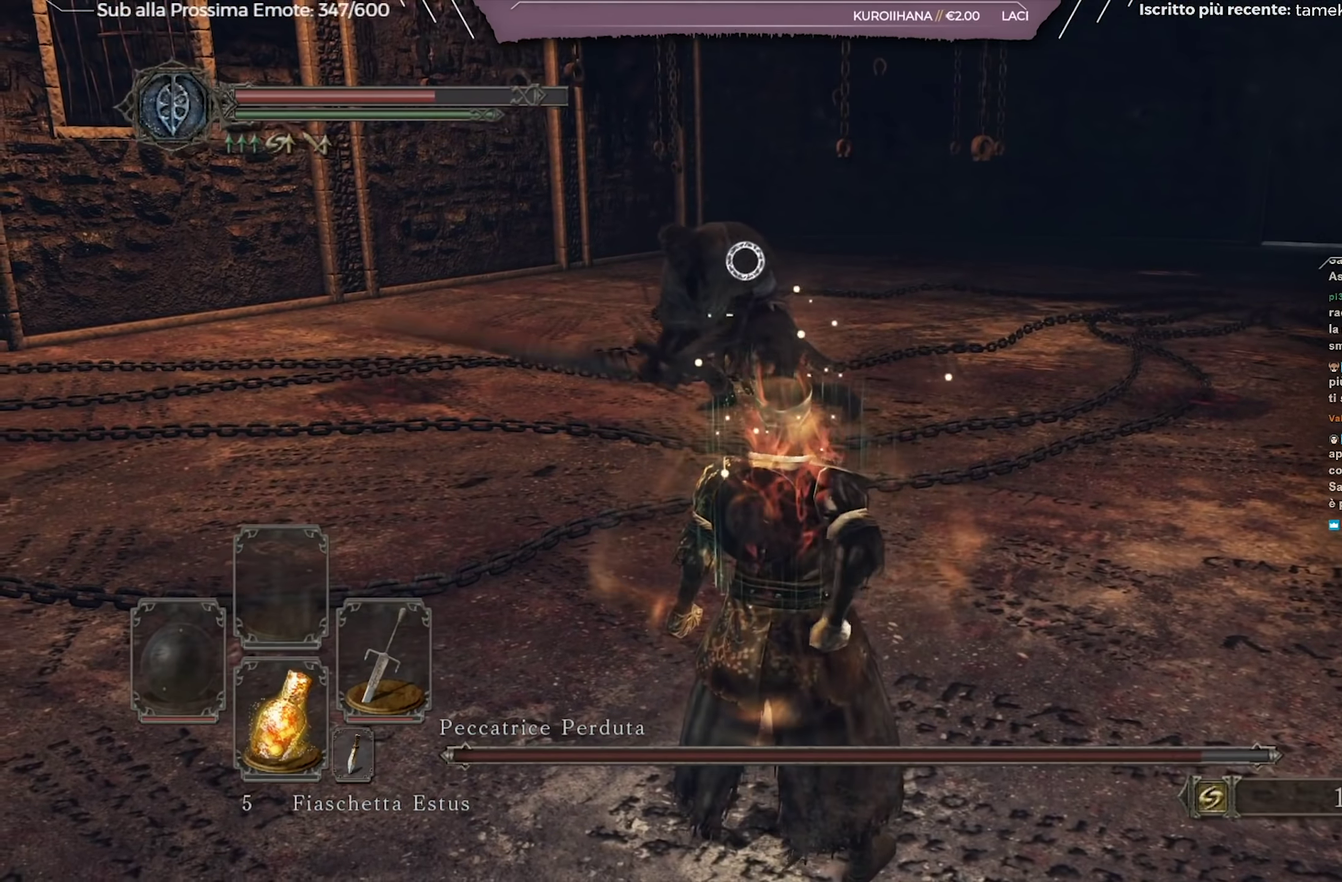
{"dt_ms": 701, "buttons": [], "left_stick": "up-left", "right_stick": "center", "events": [[417, "left_stick", "up-left"], [451, "B", "down"], [551, "B", "up"]]}
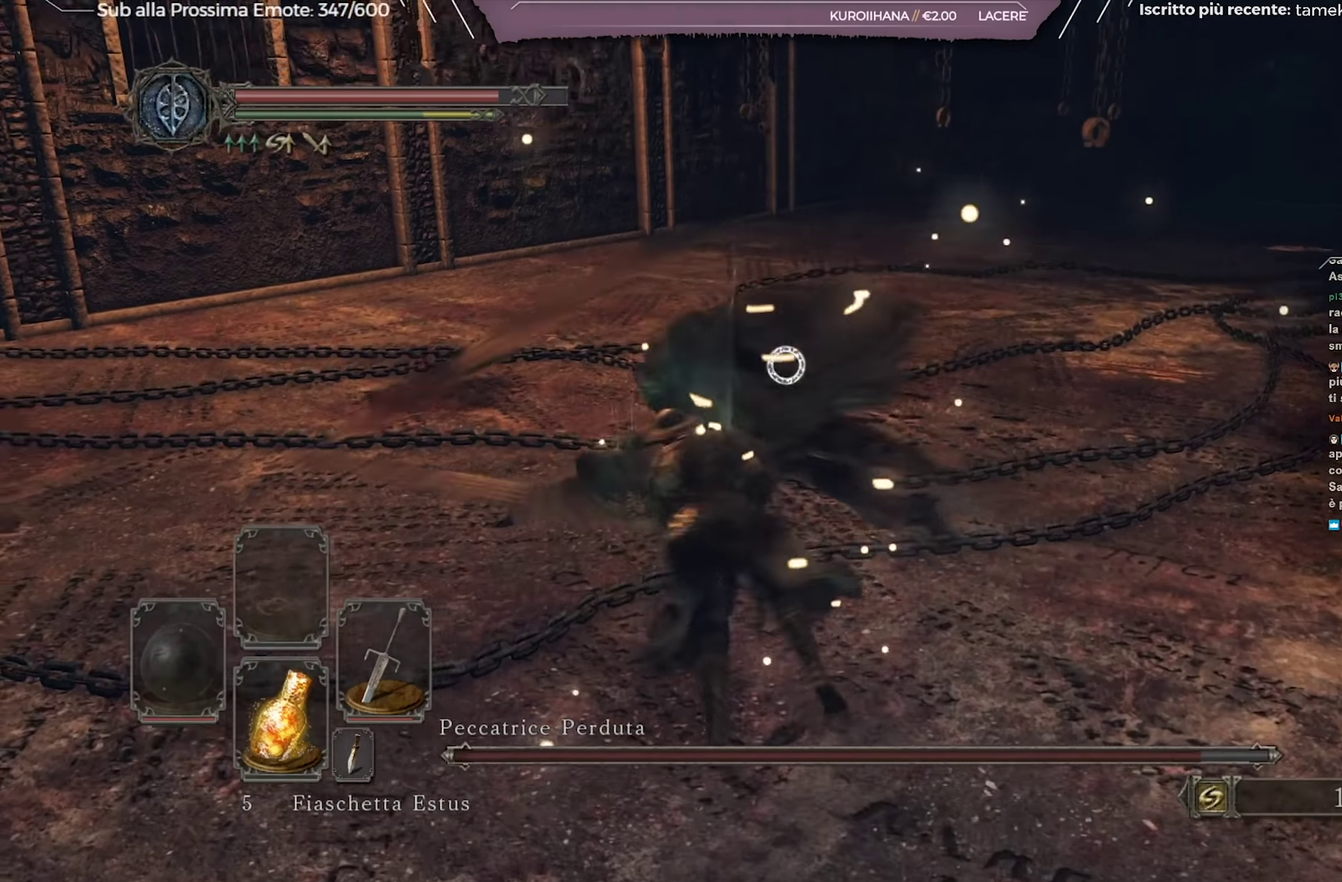
{"dt_ms": 700, "buttons": ["B"], "left_stick": "up", "right_stick": "center", "events": [[534, "left_stick", "up"], [650, "B", "down"]]}
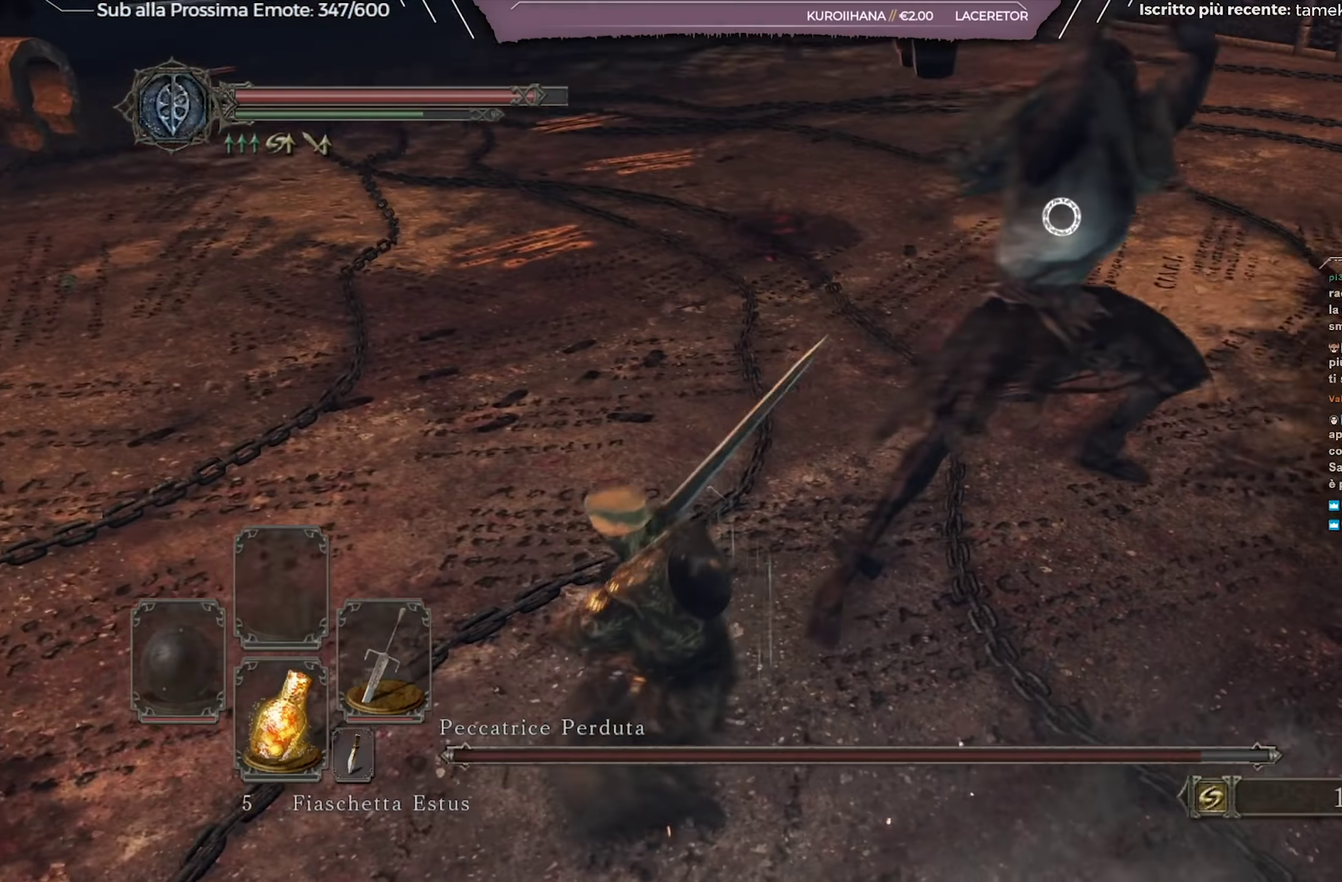
{"dt_ms": 317, "buttons": [], "left_stick": "up", "right_stick": "center", "events": [[34, "B", "up"], [34, "left_stick", "up-right"], [134, "left_stick", "up"]]}
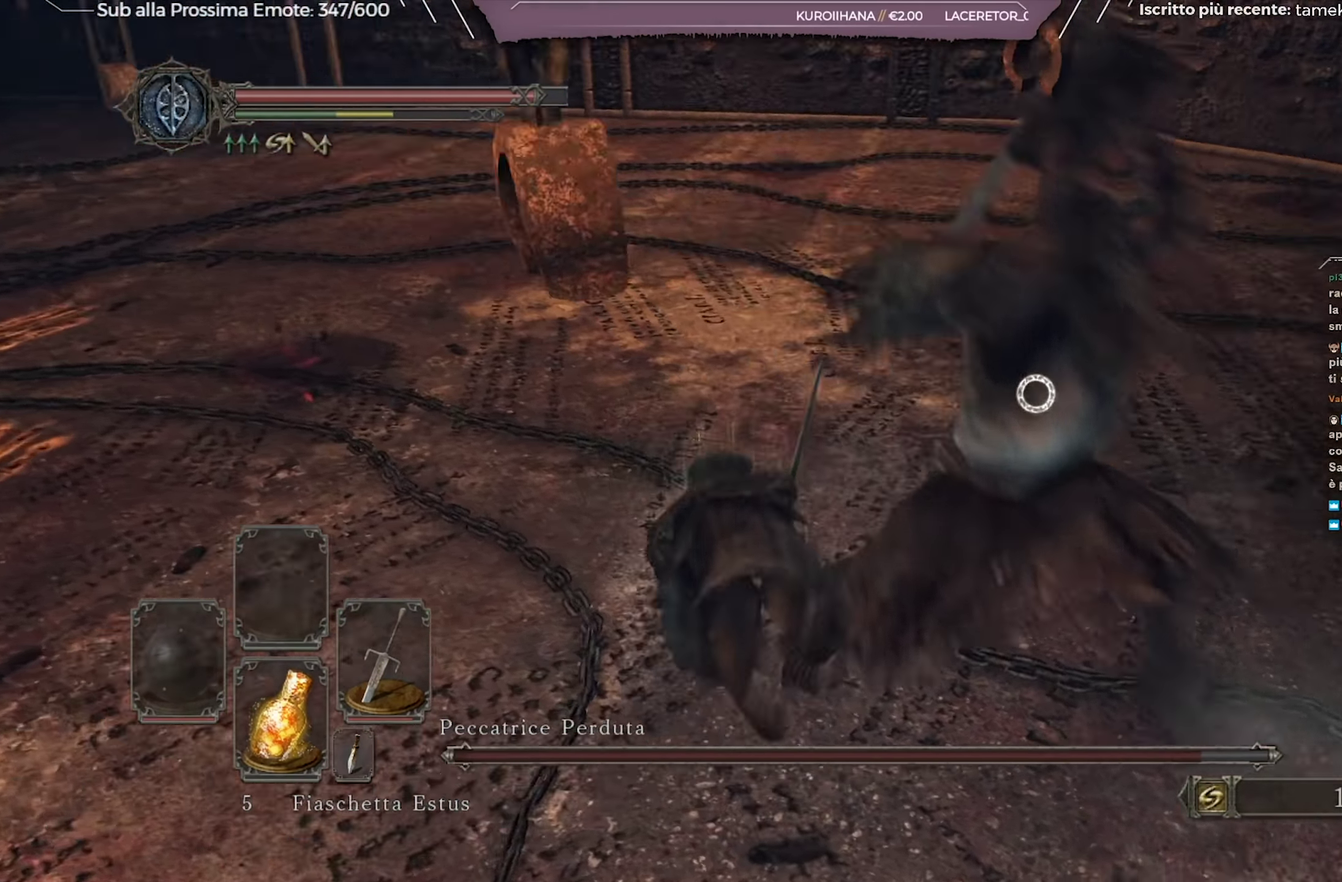
{"dt_ms": 384, "buttons": [], "left_stick": "up", "right_stick": "center", "events": []}
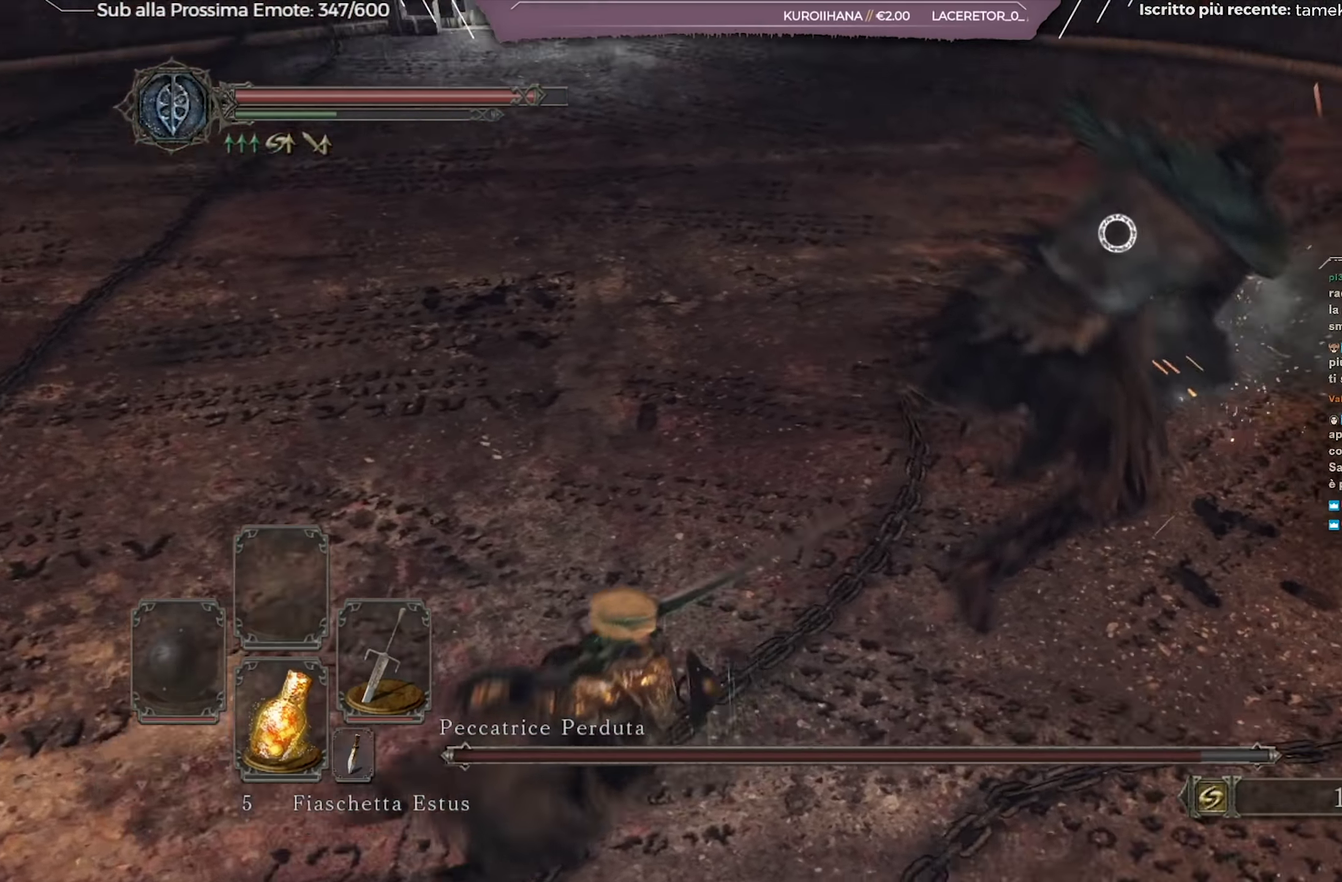
{"dt_ms": 701, "buttons": [], "left_stick": "up", "right_stick": "center", "events": [[401, "R1", "down"], [484, "R1", "up"]]}
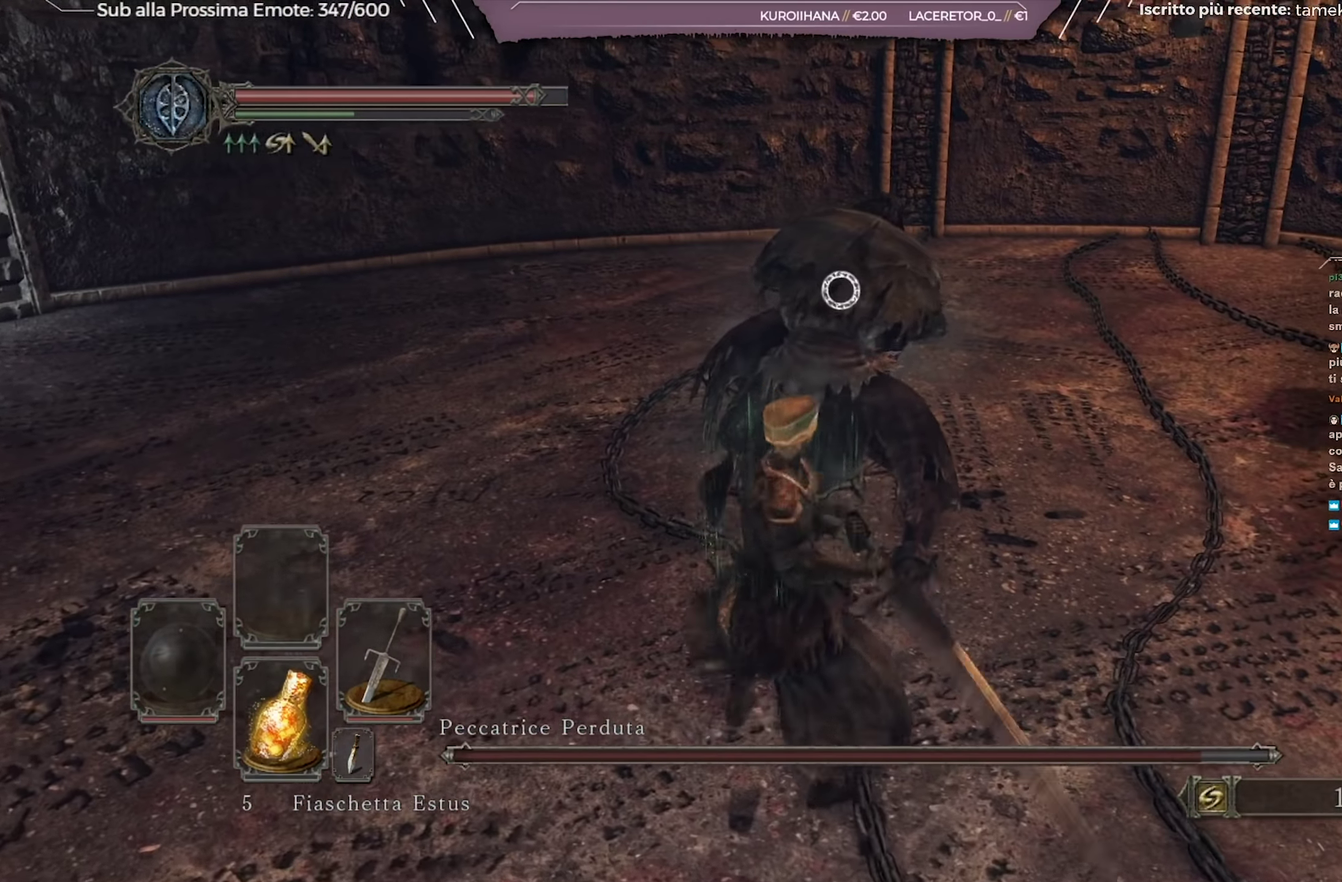
{"dt_ms": 417, "buttons": [], "left_stick": "down", "right_stick": "center", "events": [[350, "left_stick", "down"]]}
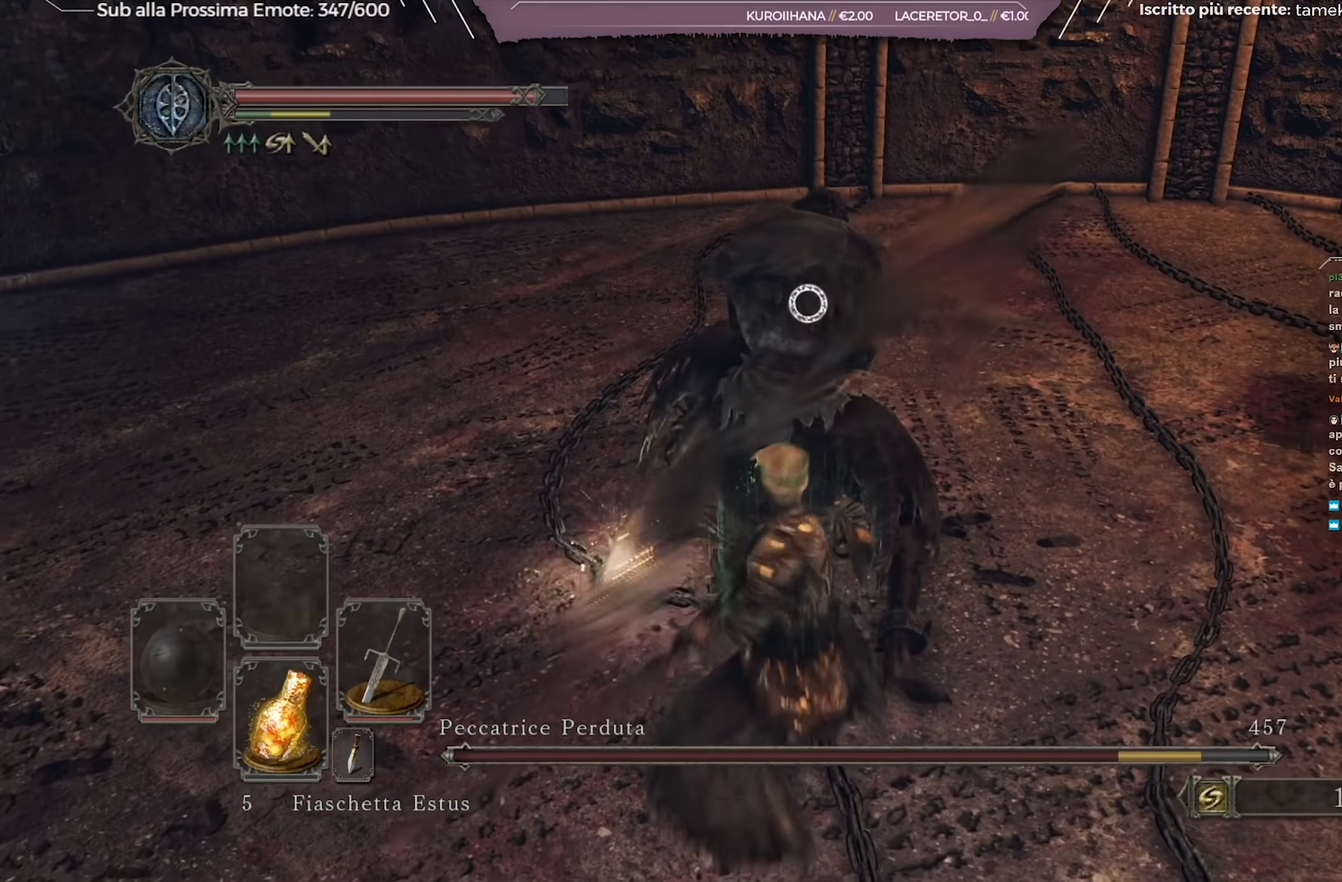
{"dt_ms": 284, "buttons": [], "left_stick": "down", "right_stick": "center", "events": []}
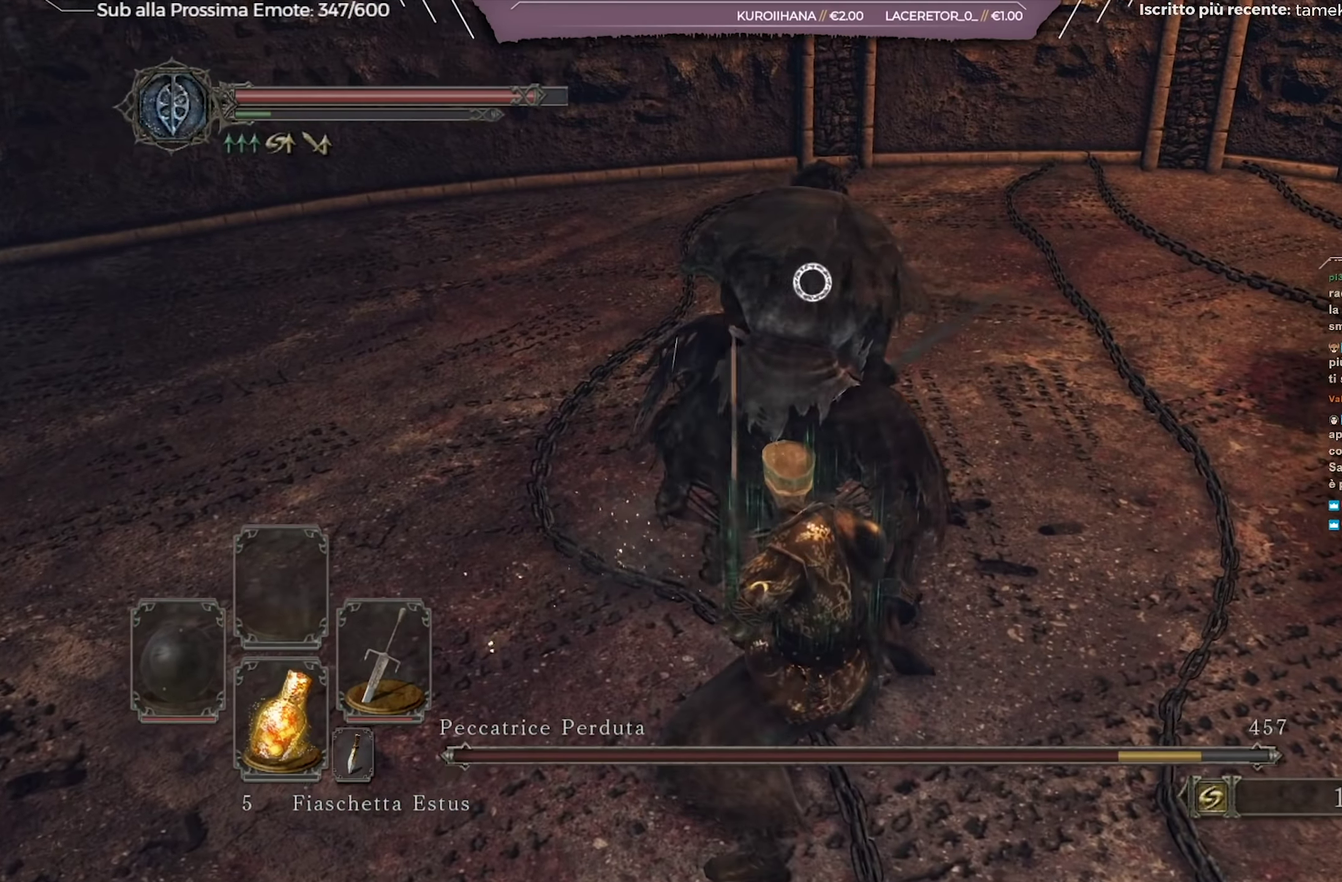
{"dt_ms": 784, "buttons": [], "left_stick": "down", "right_stick": "center", "events": []}
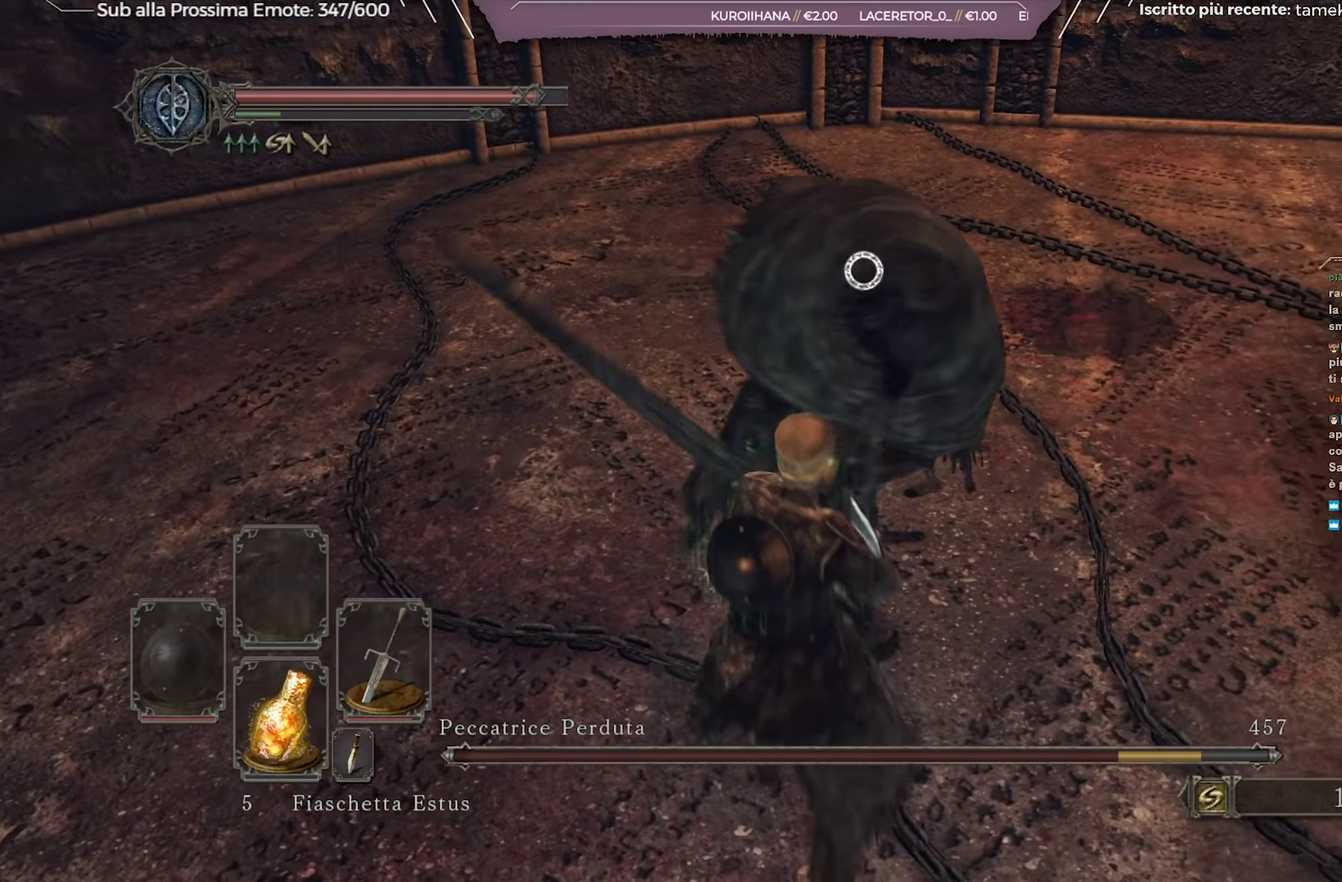
{"dt_ms": 434, "buttons": [], "left_stick": "down", "right_stick": "center", "events": [[133, "left_stick", "down-left"], [384, "left_stick", "down"]]}
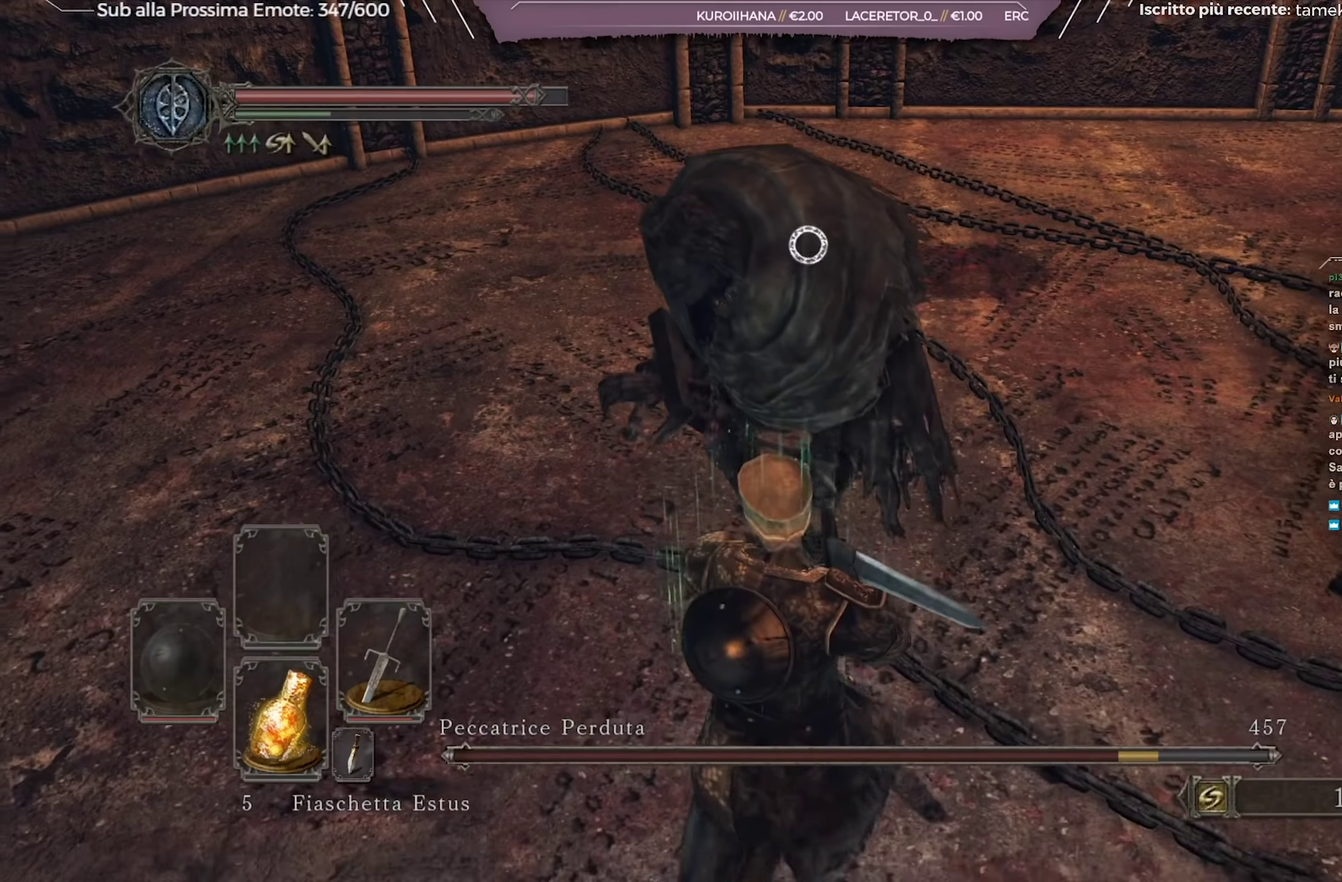
{"dt_ms": 267, "buttons": [], "left_stick": "down", "right_stick": "center", "events": []}
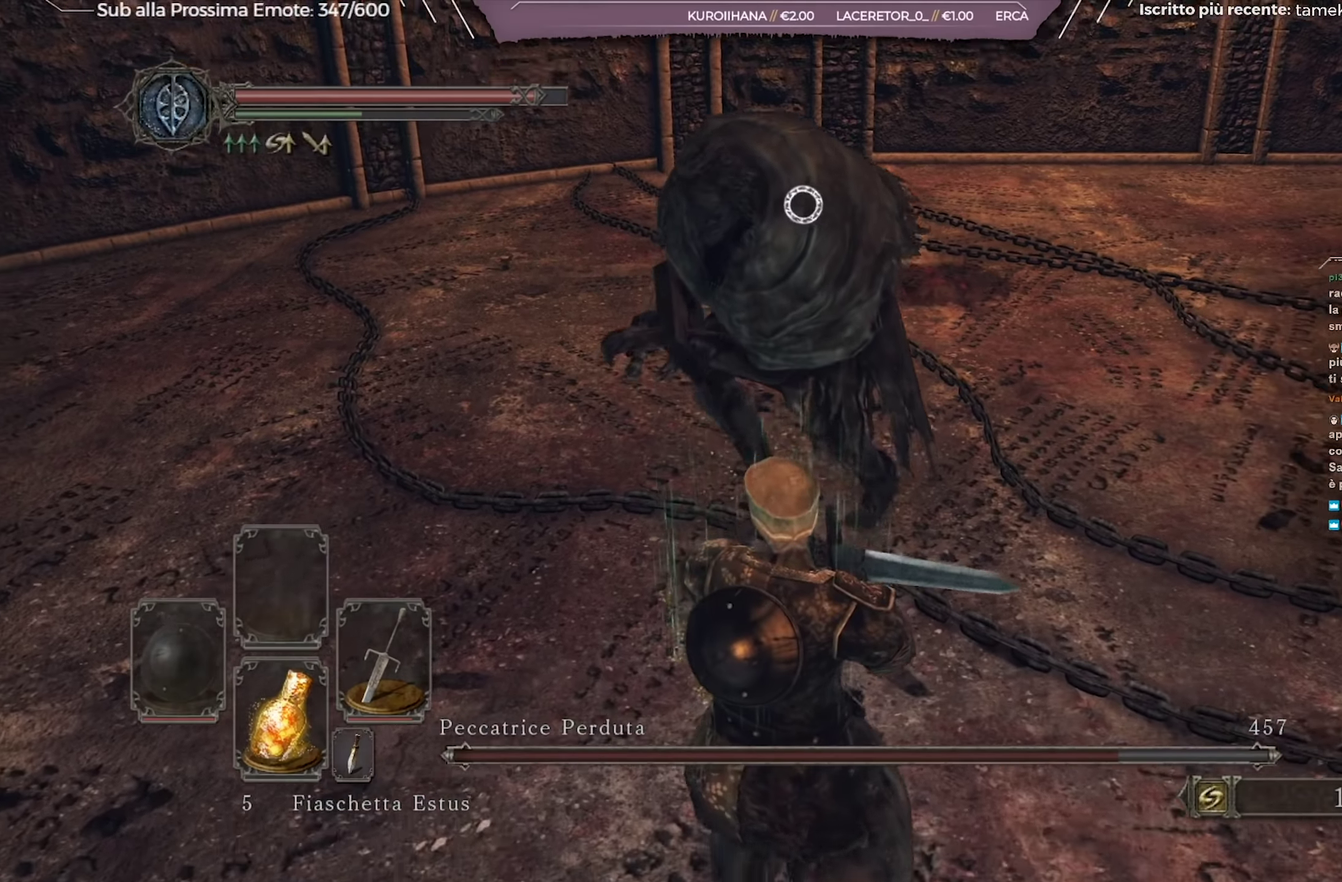
{"dt_ms": 600, "buttons": [], "left_stick": "down", "right_stick": "center", "events": []}
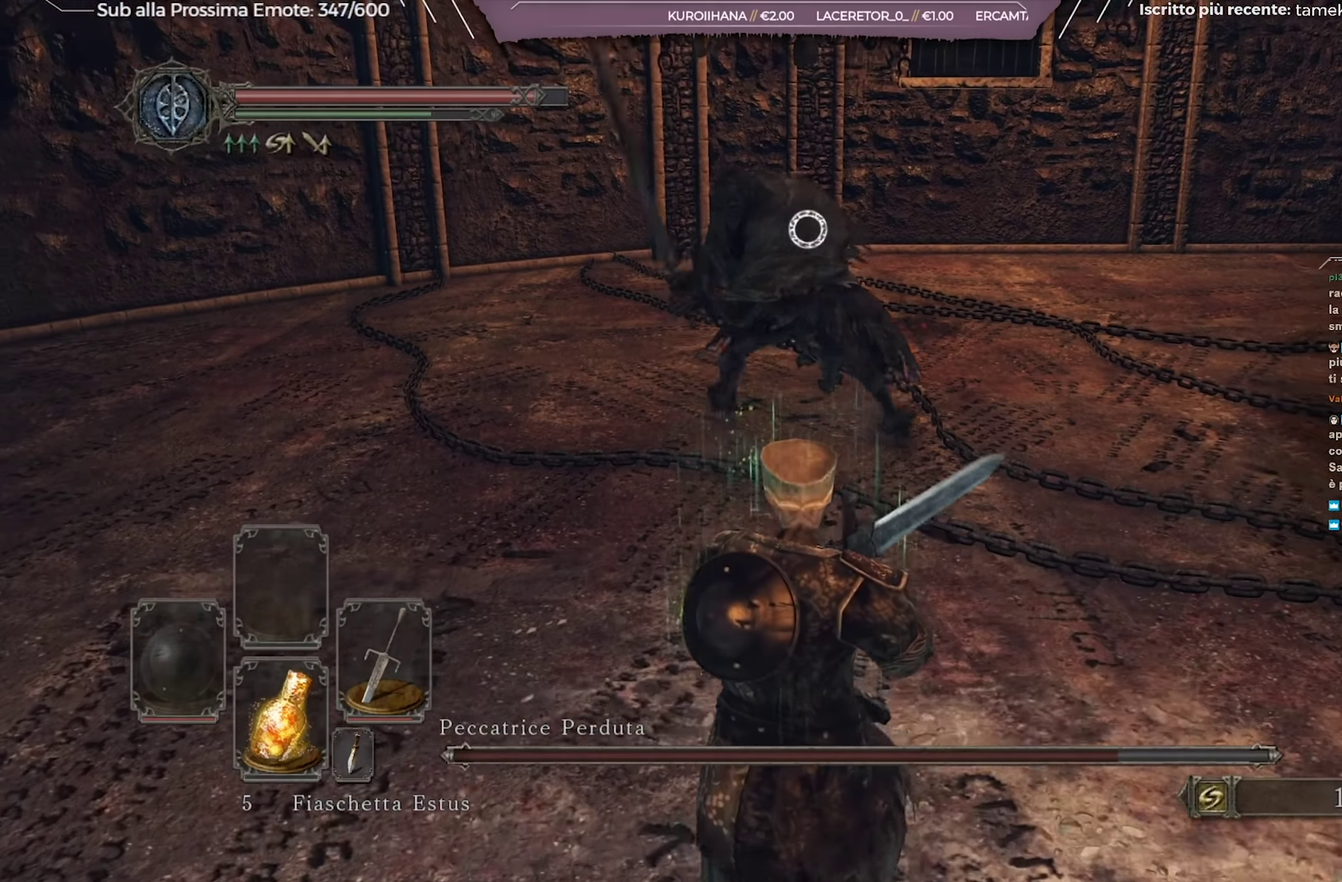
{"dt_ms": 701, "buttons": [], "left_stick": "down-right", "right_stick": "center", "events": [[668, "left_stick", "down-right"]]}
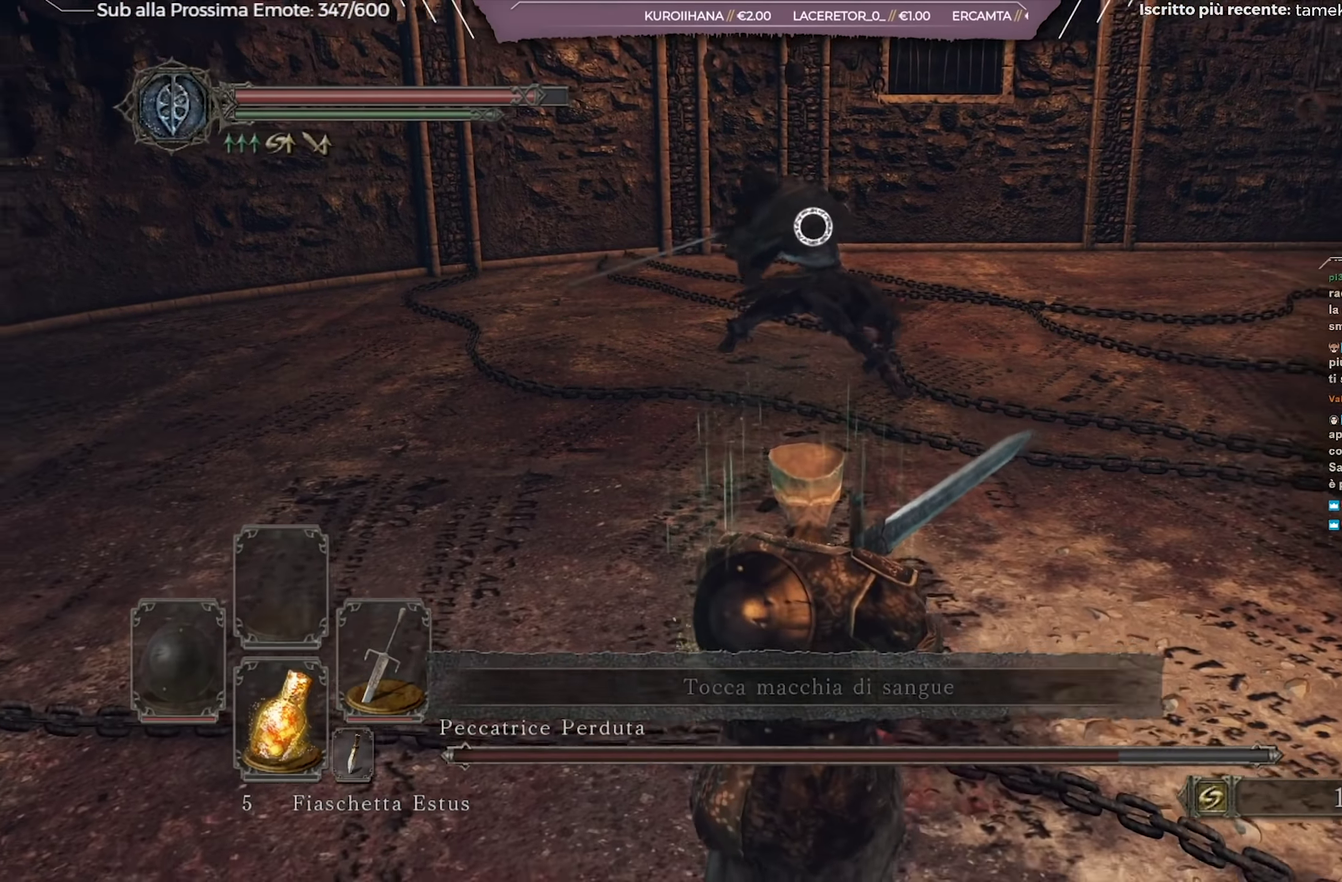
{"dt_ms": 434, "buttons": [], "left_stick": "up", "right_stick": "center", "events": [[50, "left_stick", "right"], [167, "left_stick", "up-right"], [217, "B", "down"], [217, "left_stick", "up"], [284, "B", "up"]]}
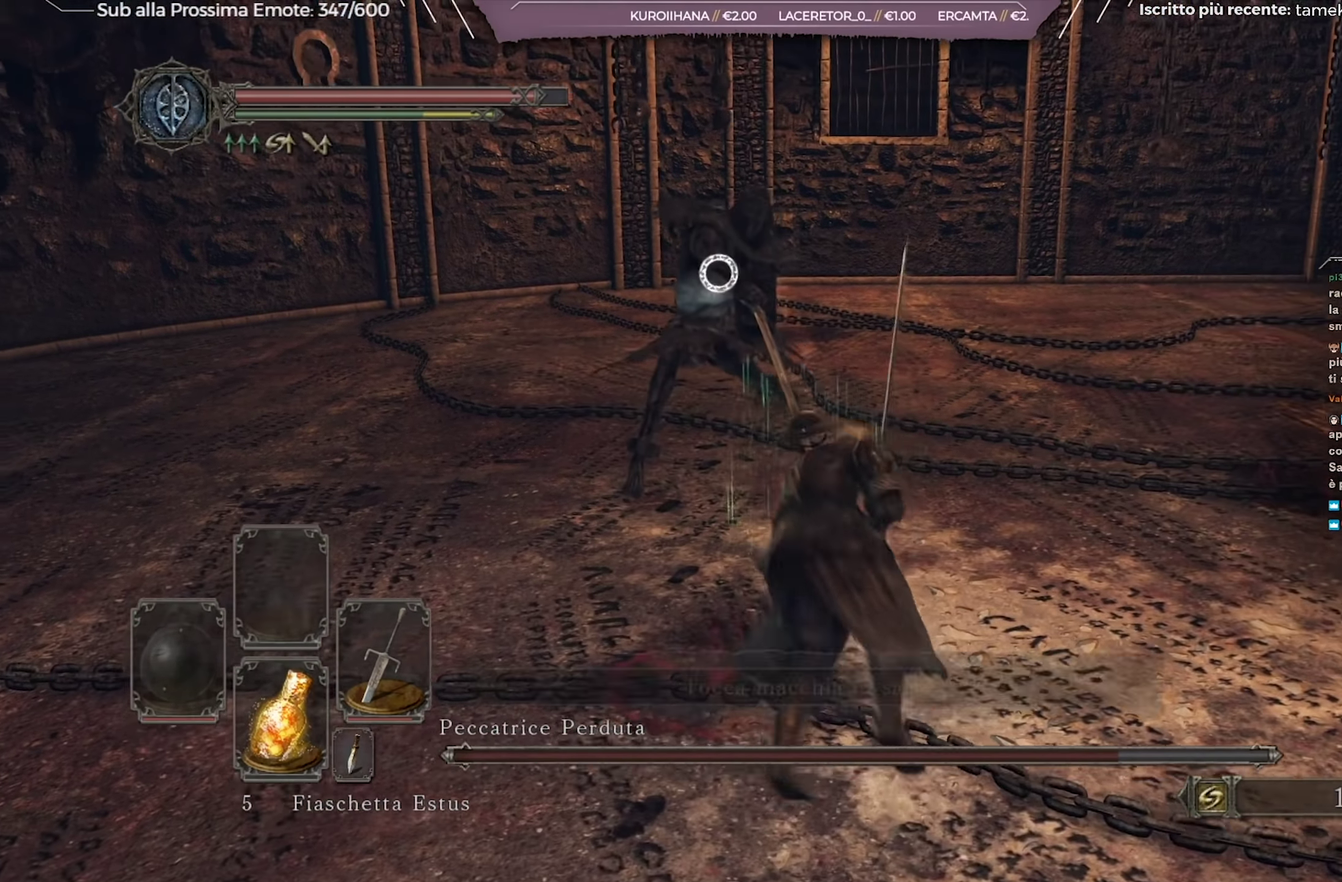
{"dt_ms": 267, "buttons": [], "left_stick": "right", "right_stick": "center", "events": [[117, "left_stick", "up-right"], [267, "left_stick", "right"]]}